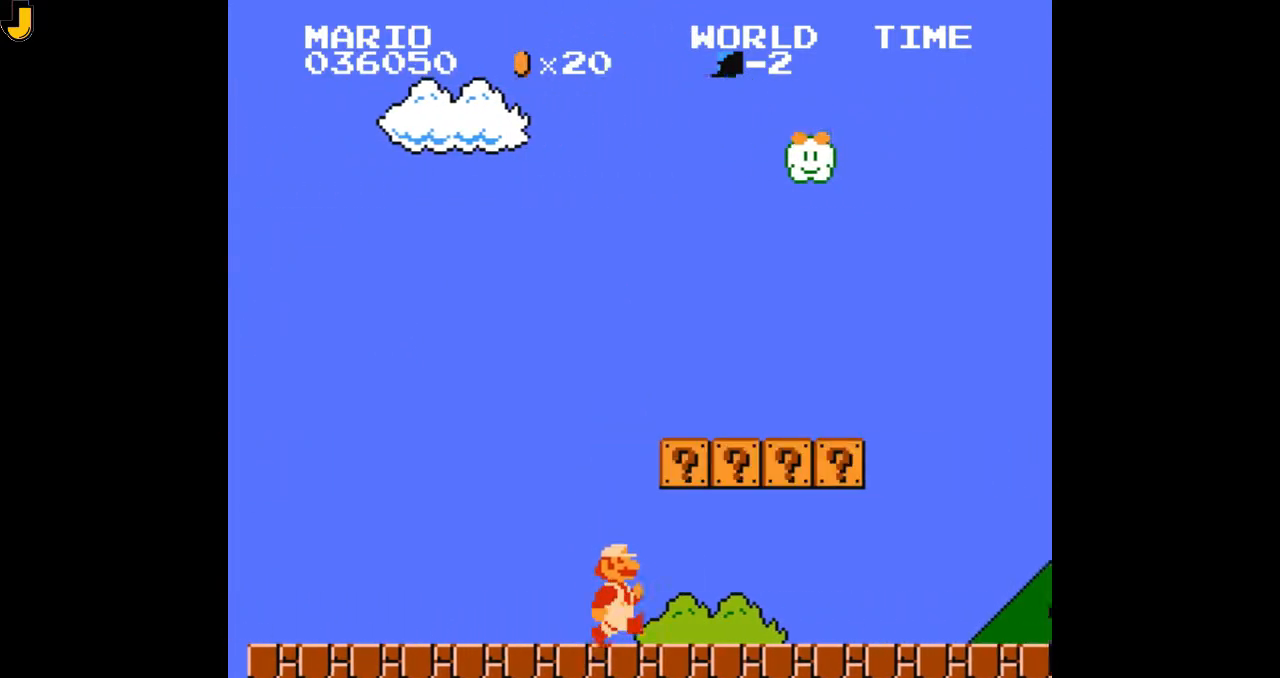
Gameplay with a controller (Nintendo layout); each line is a JSON object with the inputs held at the frame after it (dt_ms = milliseconds from this image to that frame). "events" lists button and stick changes between this image and that frame as [ms after this image, input, new state], when the widget could be followed in between. Not read: L3 R3.
{"dt_ms": 500, "buttons": ["A", "B", "DPAD_RIGHT"], "events": [[33, "A", "down"], [167, "A", "up"], [333, "A", "down"]]}
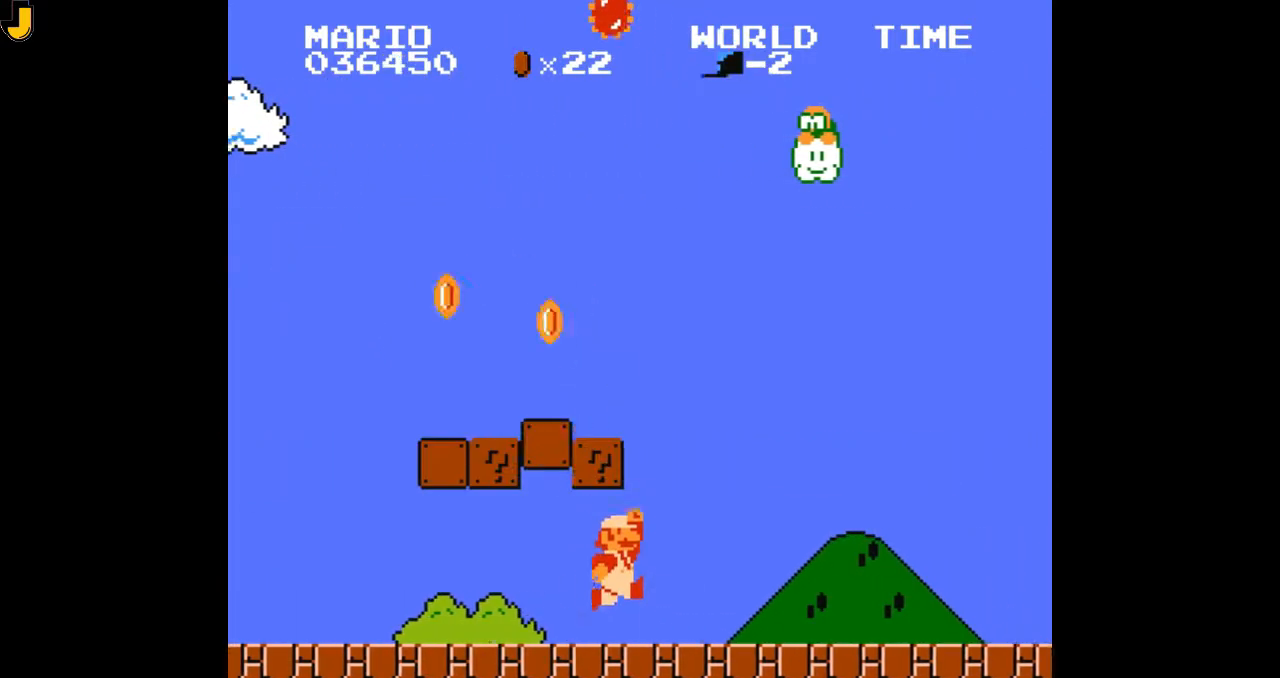
{"dt_ms": 500, "buttons": ["B", "DPAD_RIGHT"], "events": [[33, "A", "up"]]}
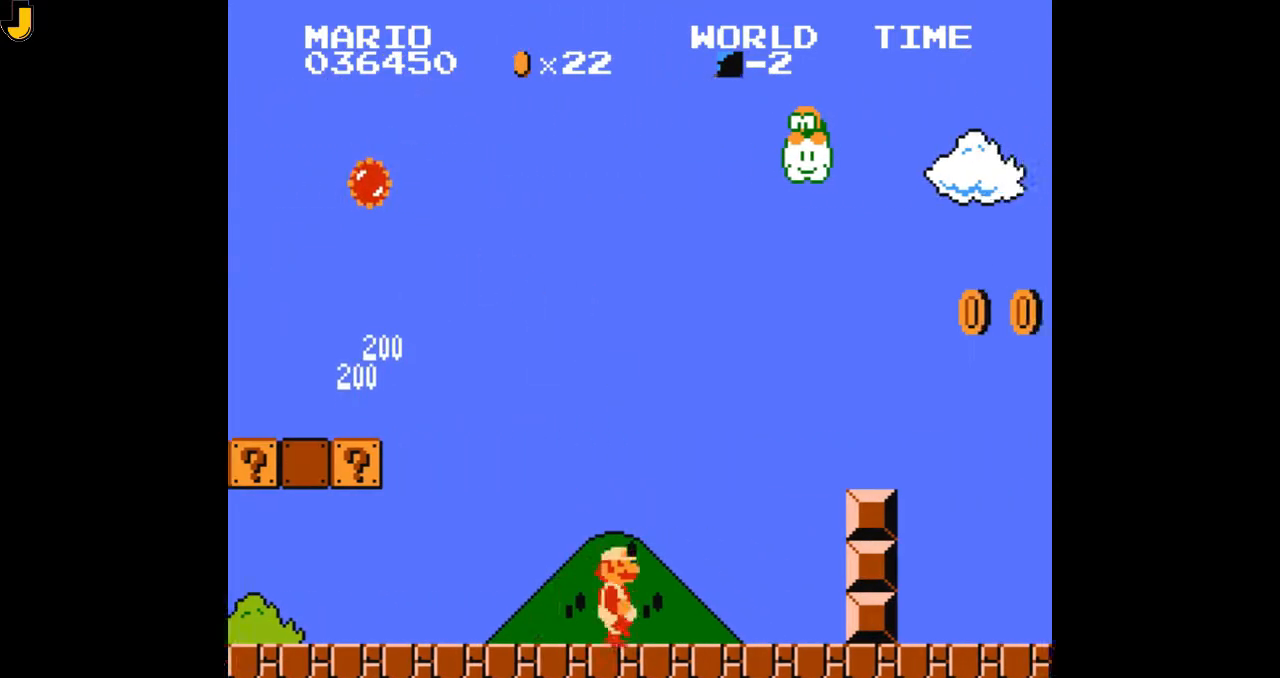
{"dt_ms": 500, "buttons": ["B", "DPAD_RIGHT"], "events": [[167, "A", "down"], [400, "A", "up"]]}
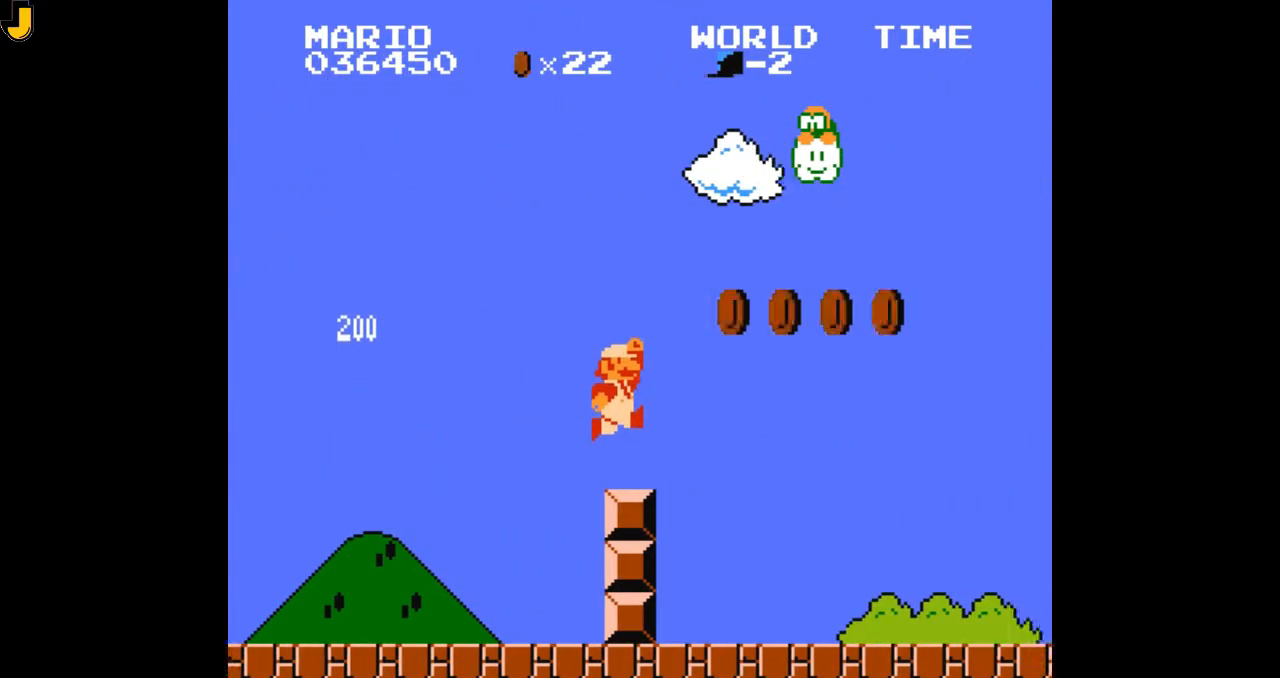
{"dt_ms": 500, "buttons": ["B", "DPAD_RIGHT"], "events": []}
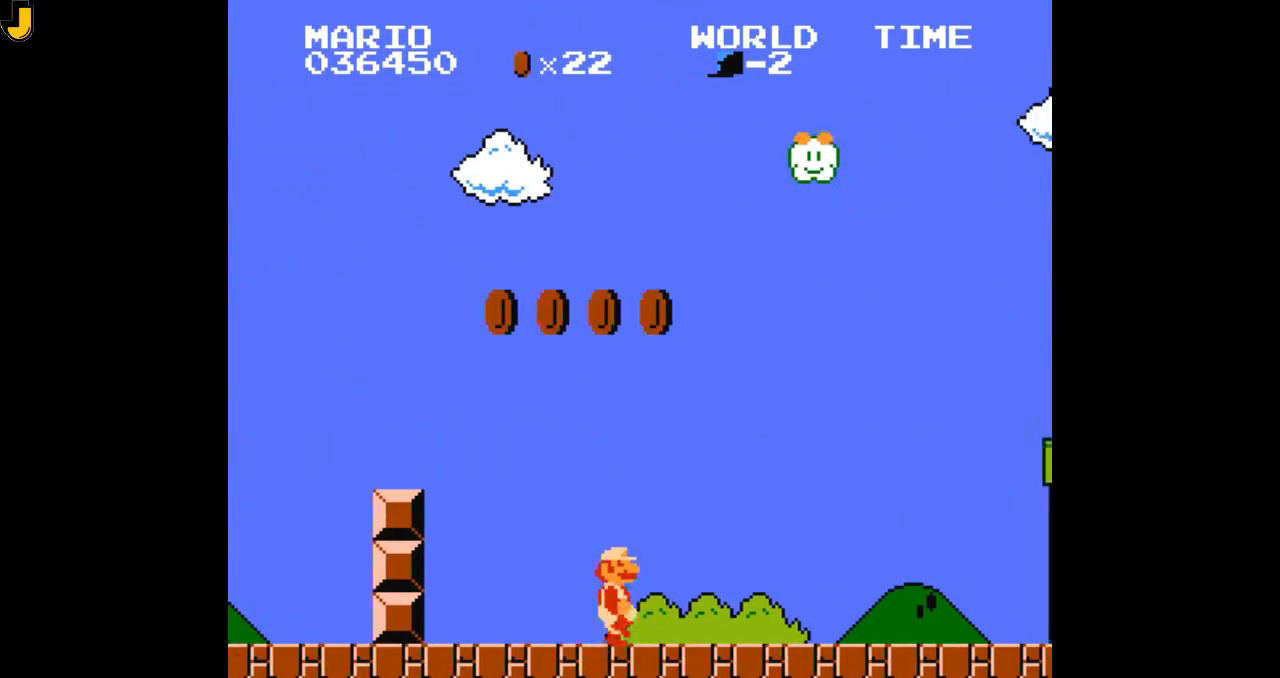
{"dt_ms": 500, "buttons": ["B", "DPAD_RIGHT"], "events": []}
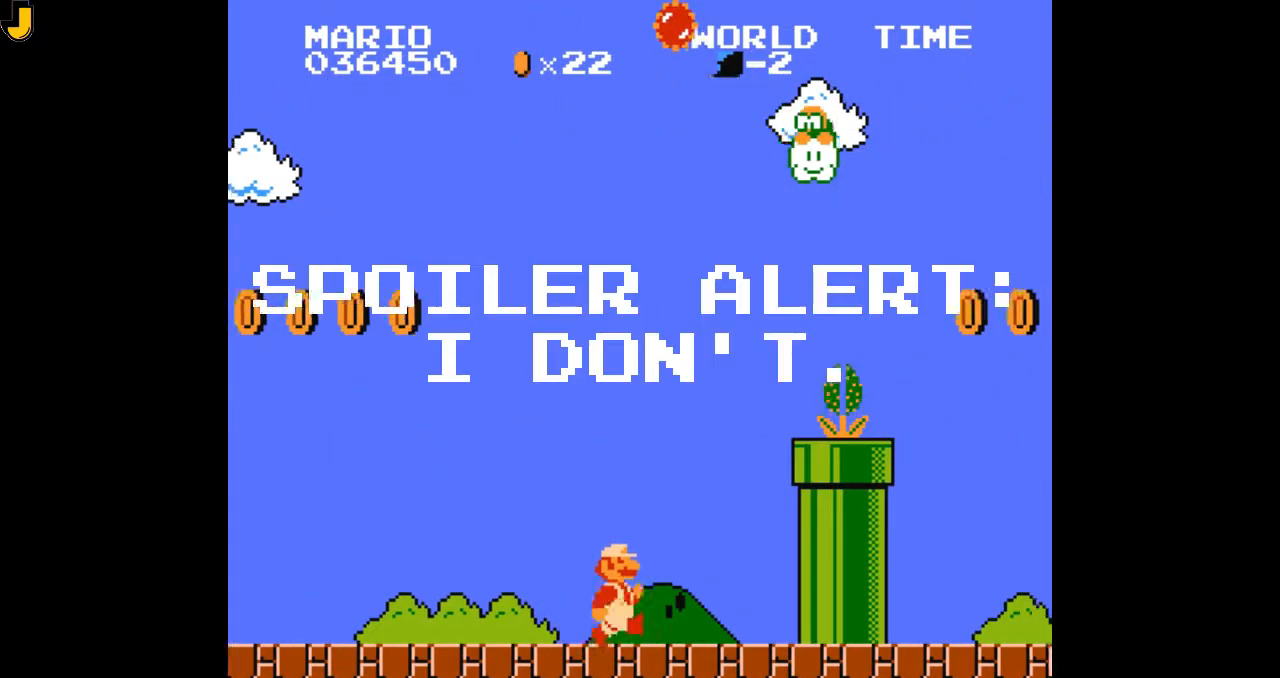
{"dt_ms": 500, "buttons": ["A", "B", "DPAD_RIGHT"]}
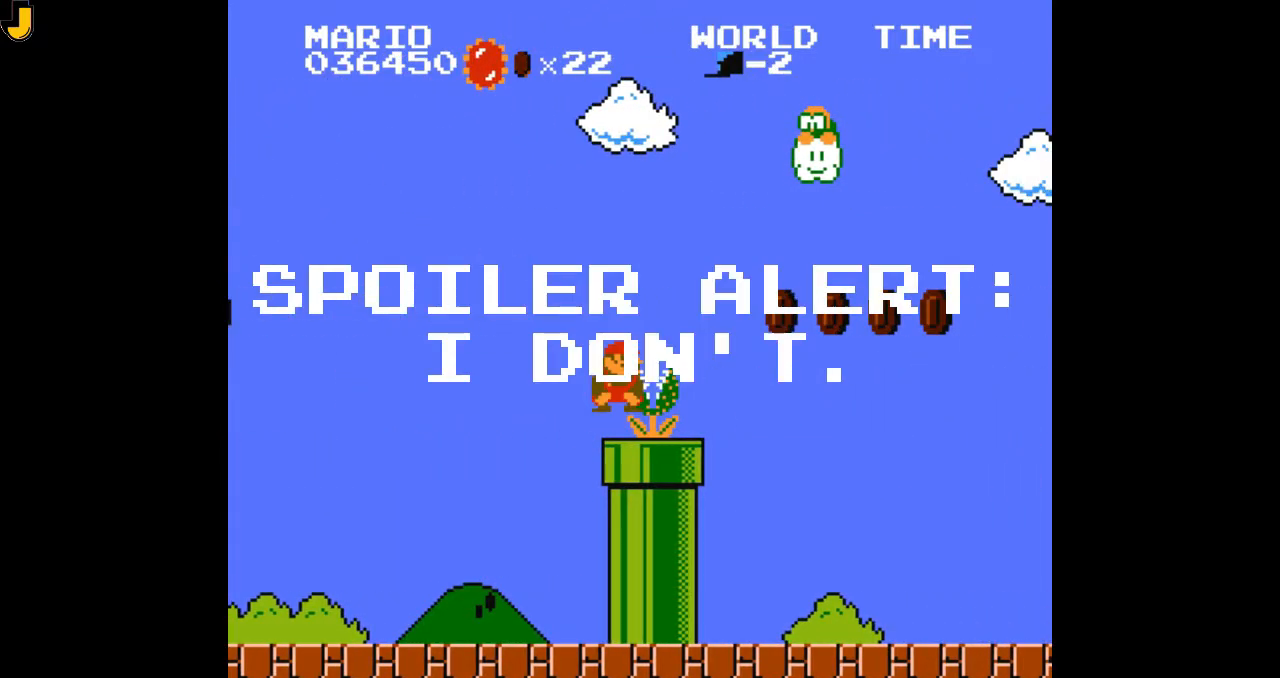
{"dt_ms": 500, "buttons": ["A", "B", "DPAD_RIGHT"], "events": []}
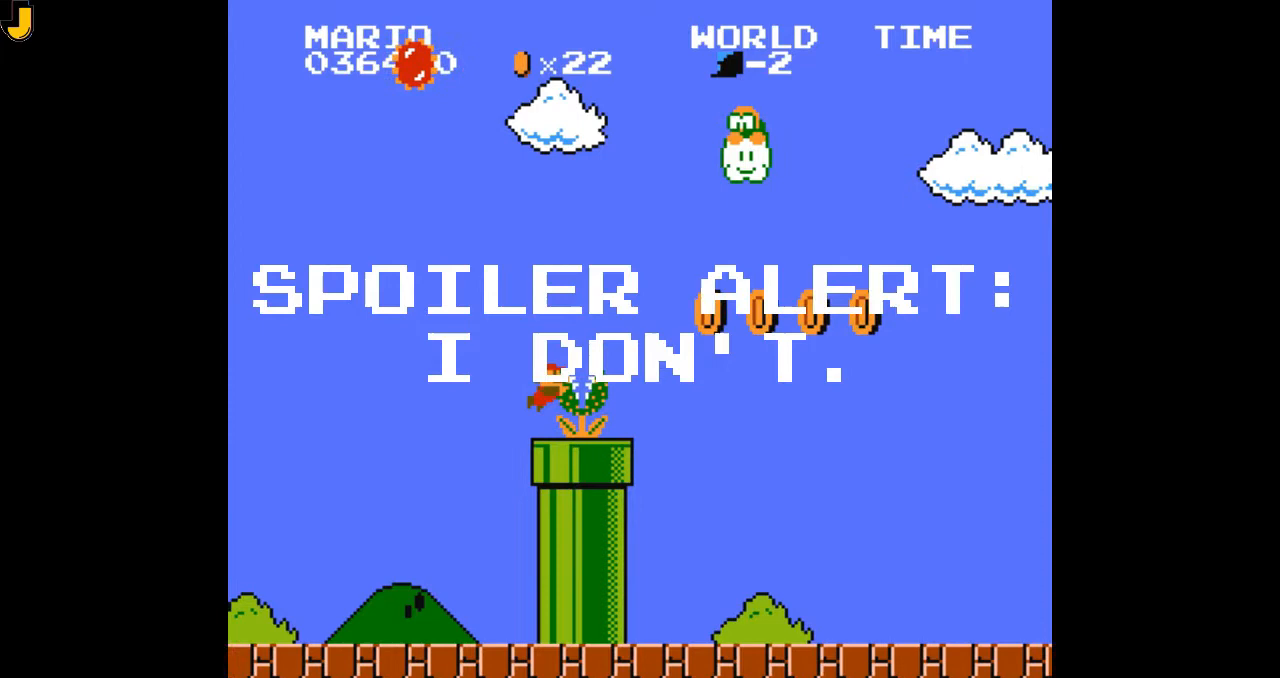
{"dt_ms": 500, "buttons": ["A", "B", "DPAD_RIGHT"]}
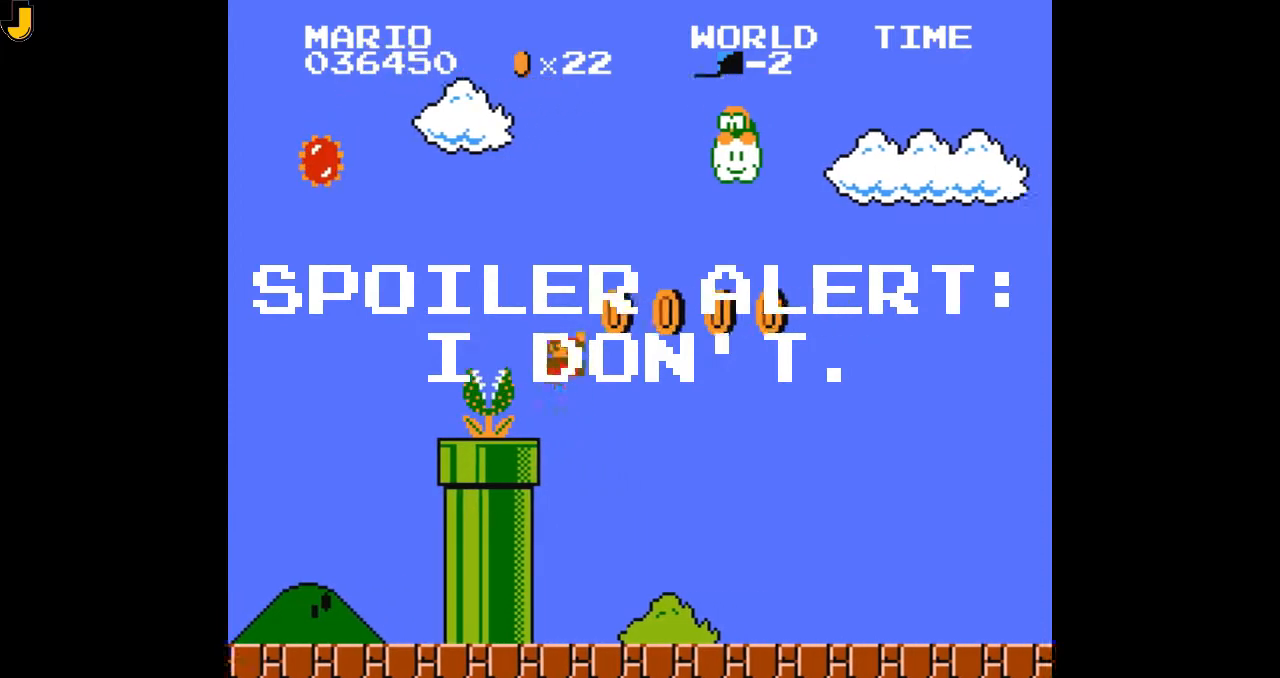
{"dt_ms": 500, "buttons": ["B", "DPAD_RIGHT"], "events": [[467, "A", "up"]]}
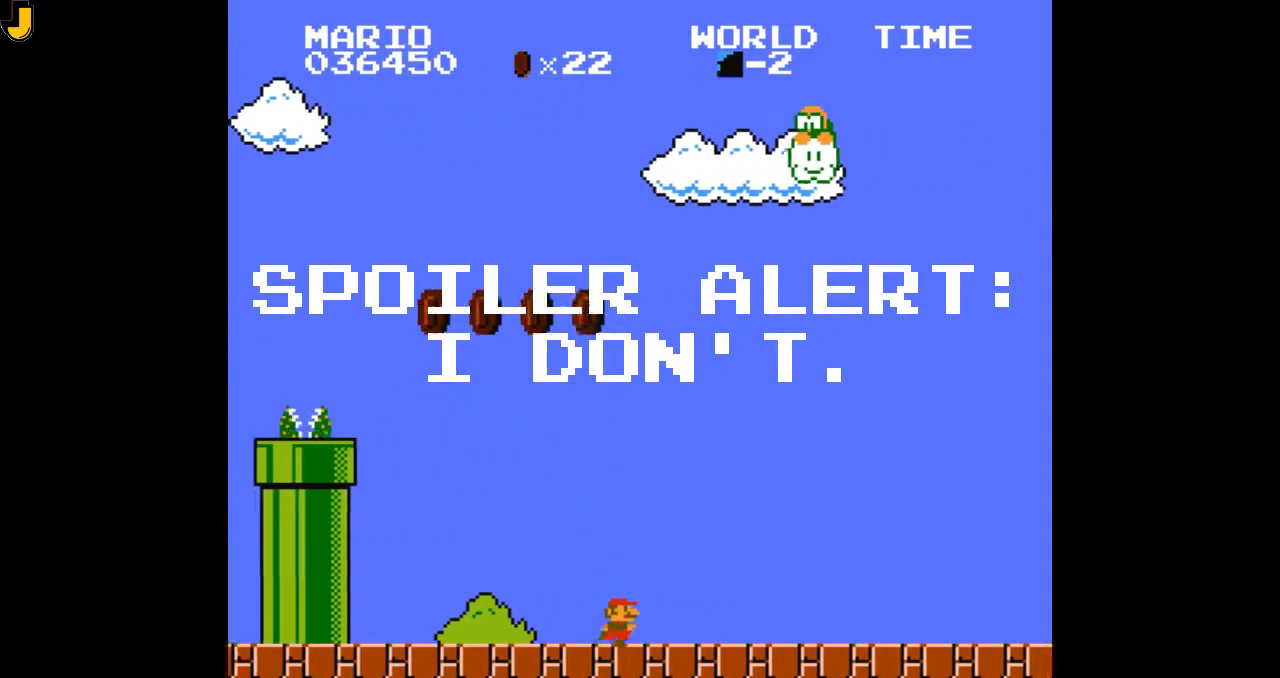
{"dt_ms": 500, "buttons": ["B", "DPAD_RIGHT"], "events": []}
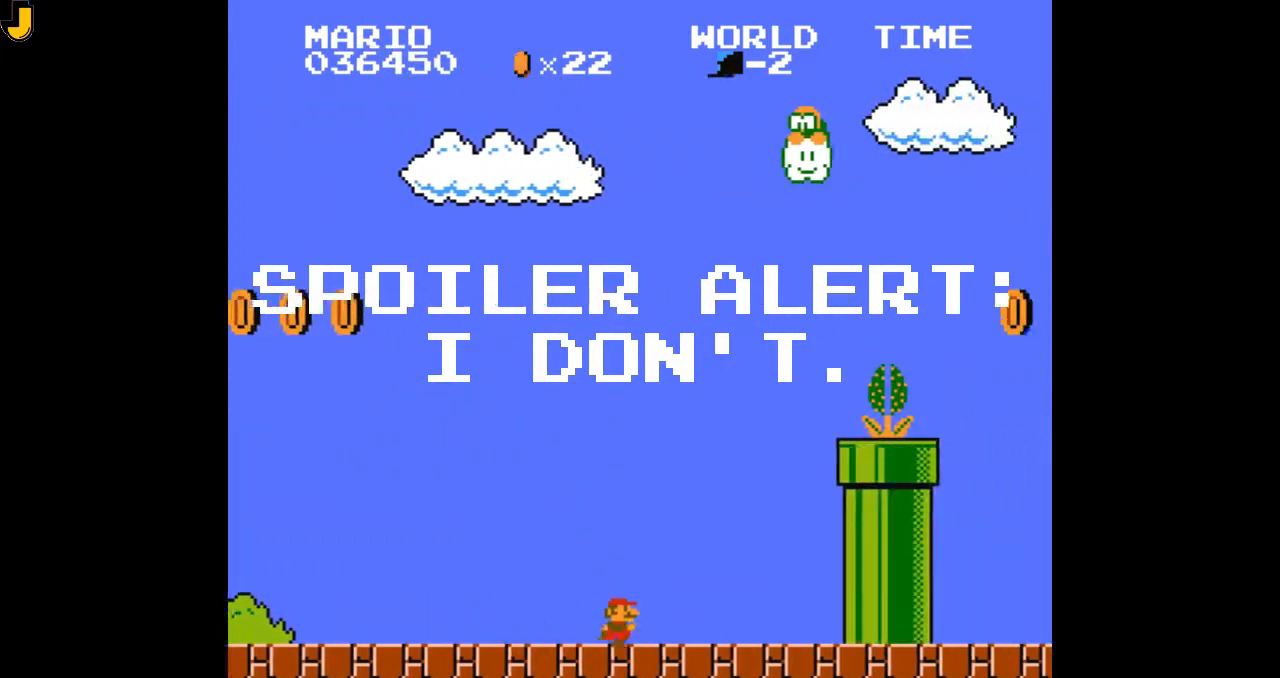
{"dt_ms": 500, "buttons": ["A", "B", "DPAD_RIGHT"], "events": [[67, "A", "down"]]}
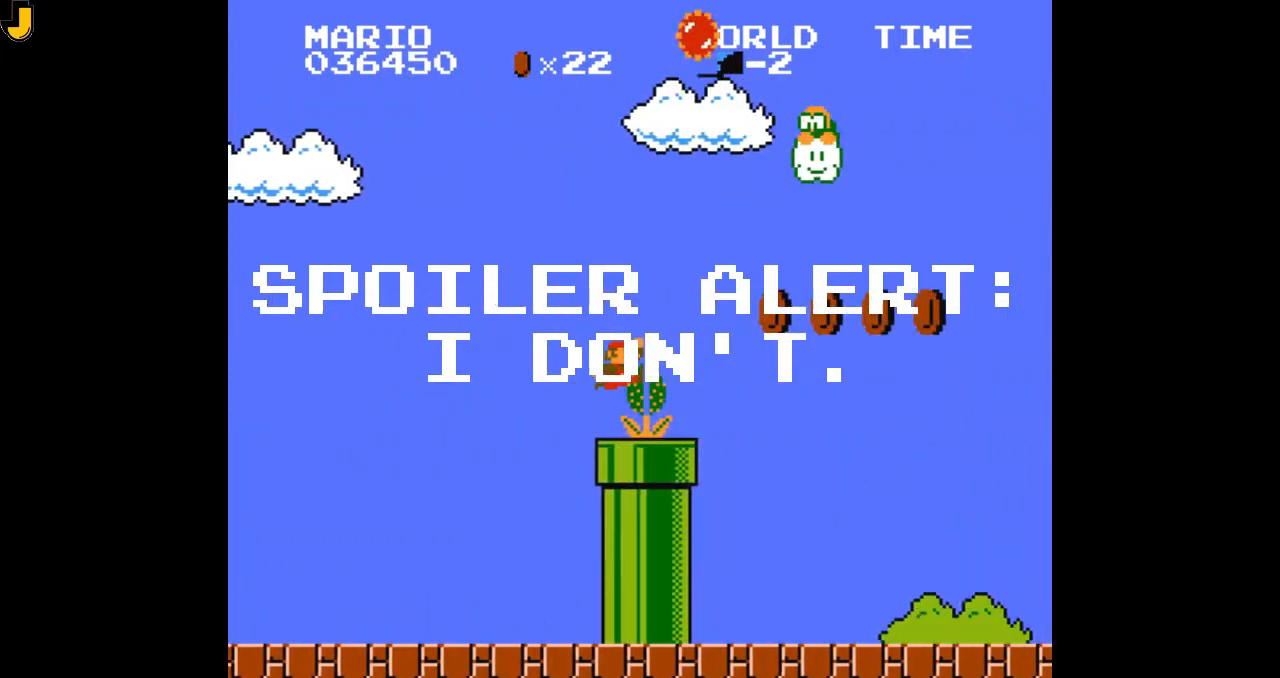
{"dt_ms": 500, "buttons": ["B", "DPAD_RIGHT"]}
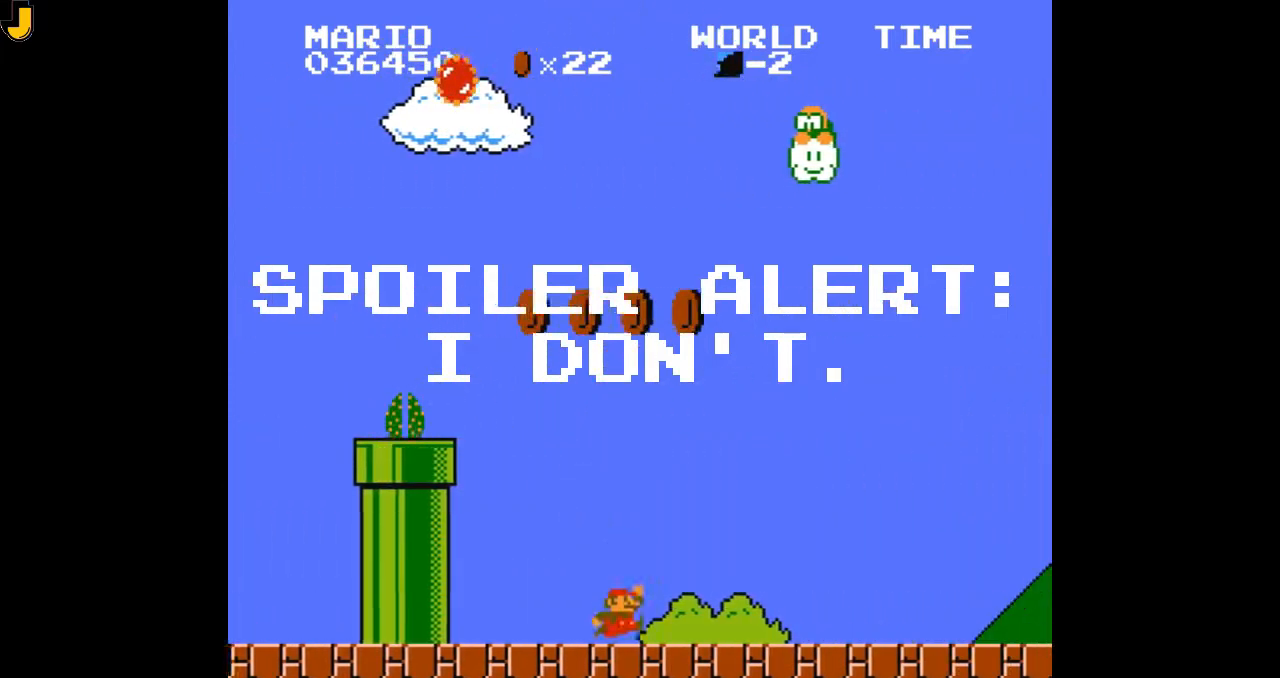
{"dt_ms": 500, "buttons": ["B", "DPAD_RIGHT"], "events": []}
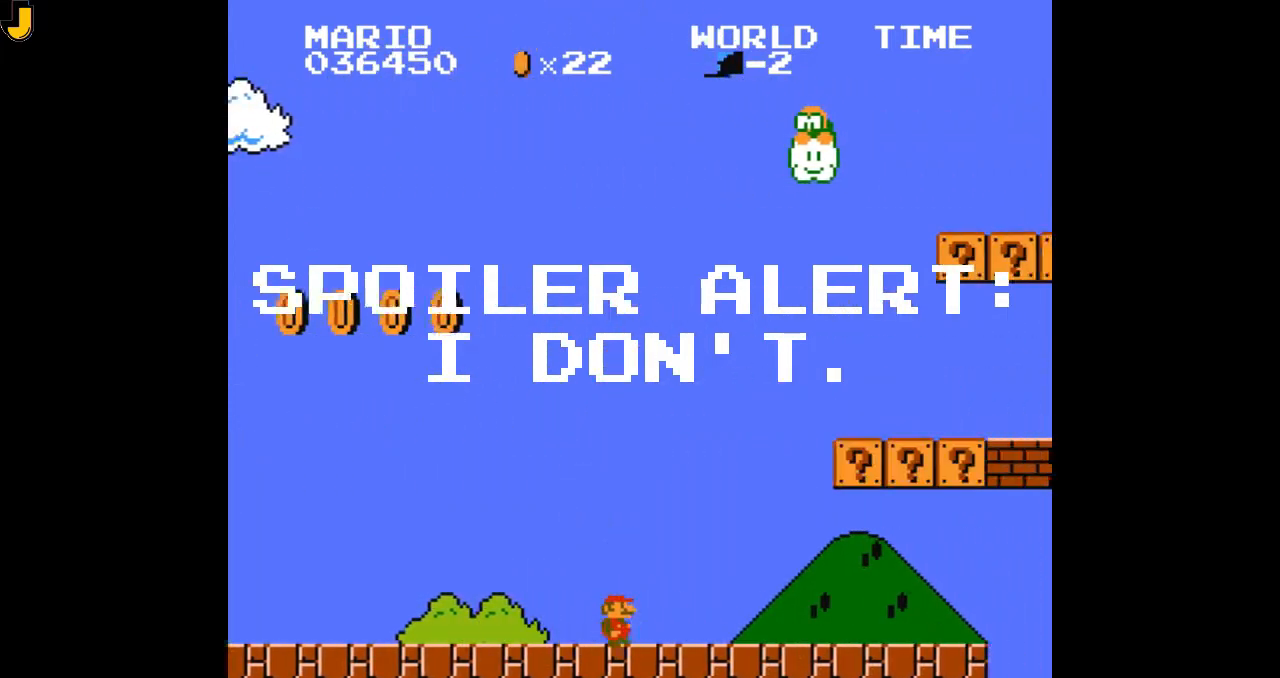
{"dt_ms": 500, "buttons": ["B", "DPAD_RIGHT"], "events": [[100, "A", "down"], [433, "A", "up"]]}
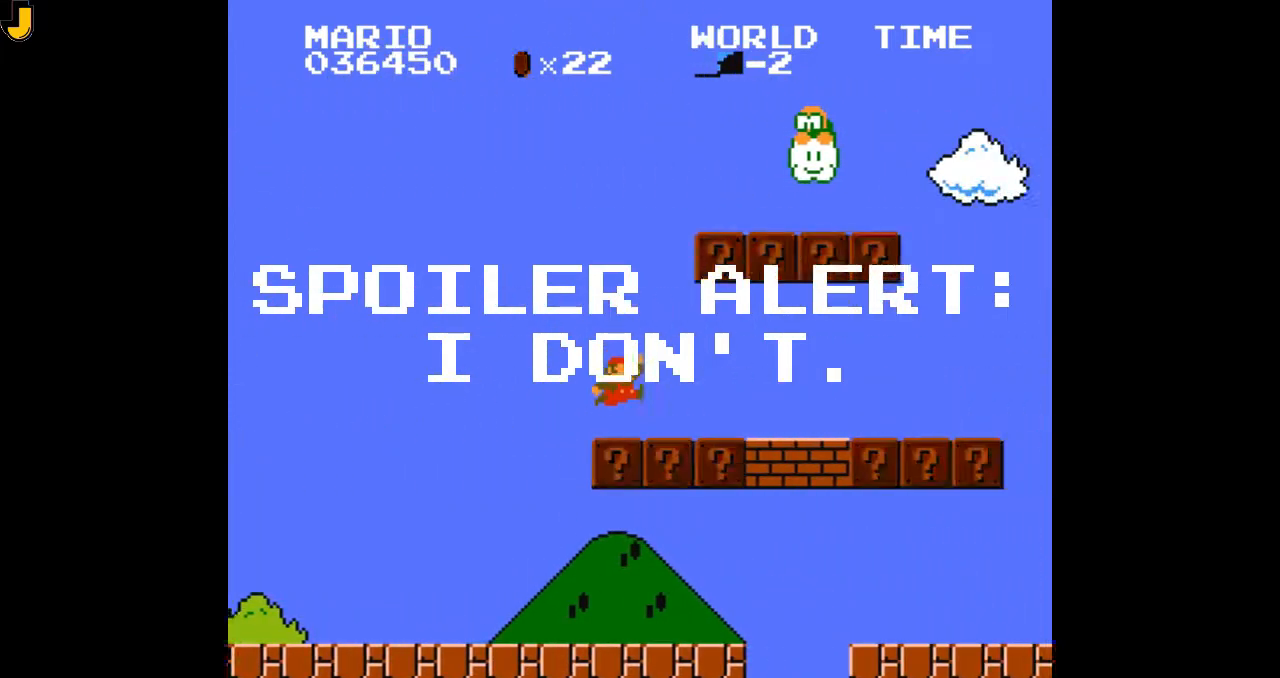
{"dt_ms": 500, "buttons": ["A", "B", "DPAD_RIGHT"], "events": [[133, "A", "down"], [300, "A", "up"], [467, "A", "down"]]}
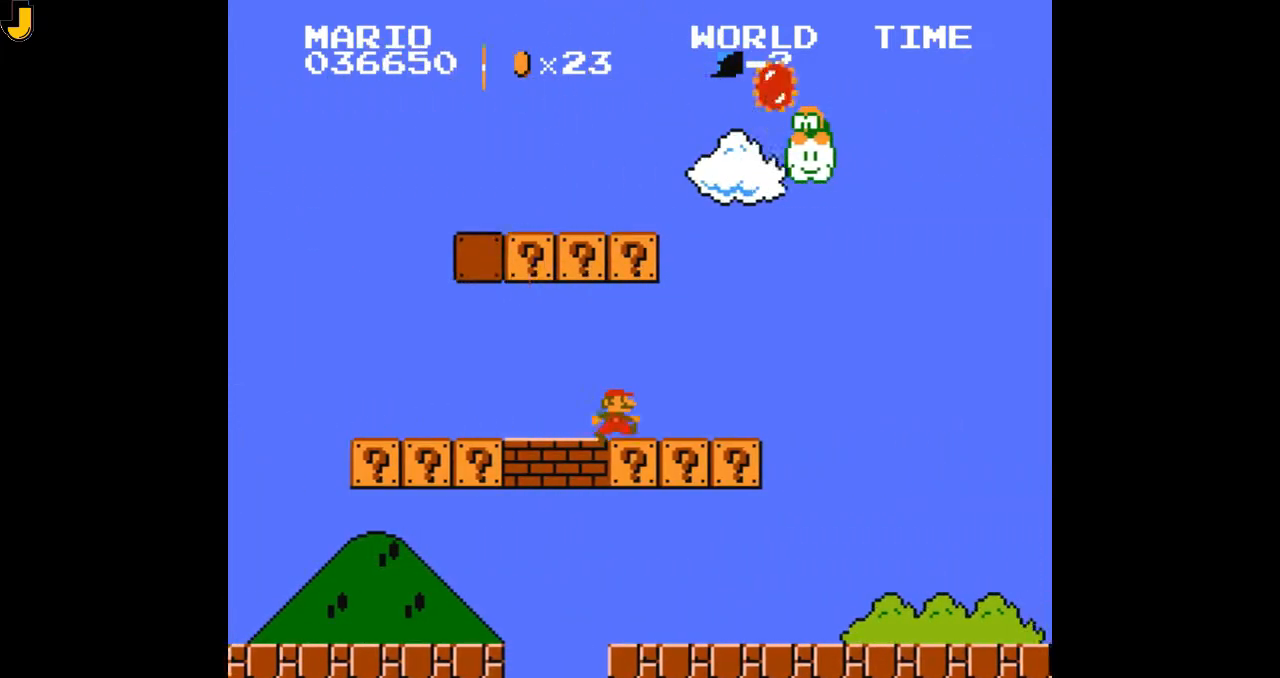
{"dt_ms": 500, "buttons": ["B", "DPAD_RIGHT"], "events": [[267, "A", "up"]]}
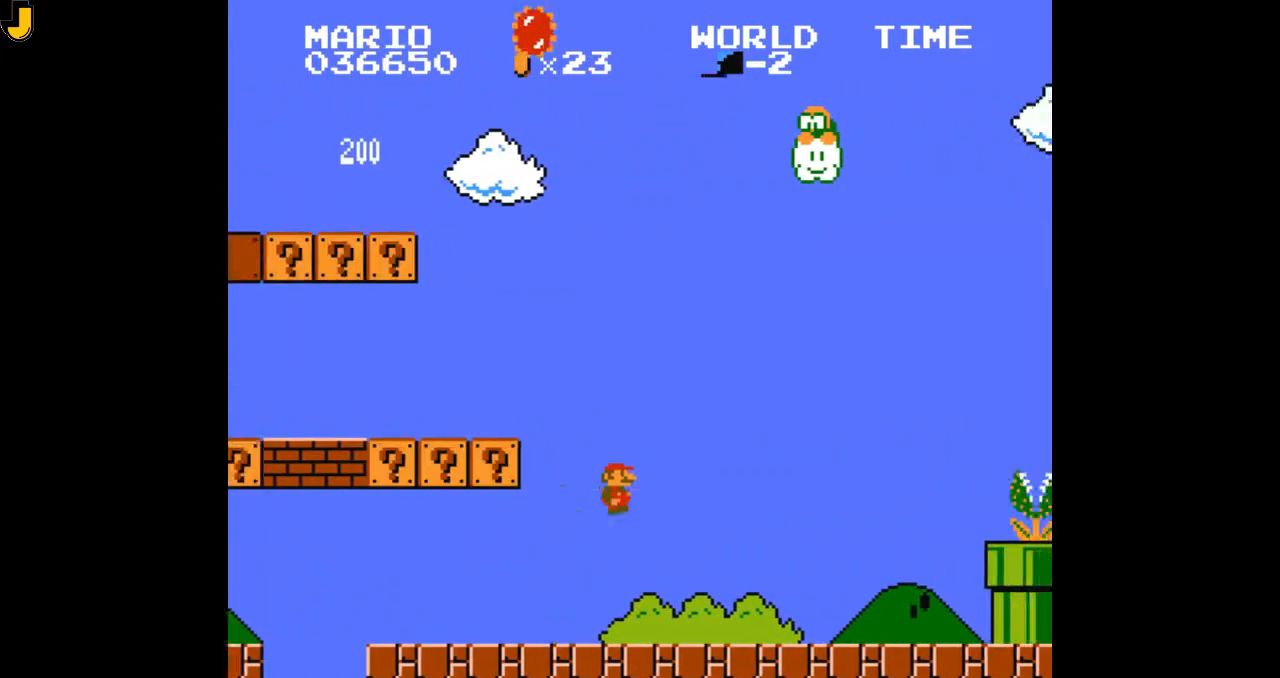
{"dt_ms": 500, "buttons": ["A", "B", "DPAD_RIGHT"], "events": [[433, "A", "down"]]}
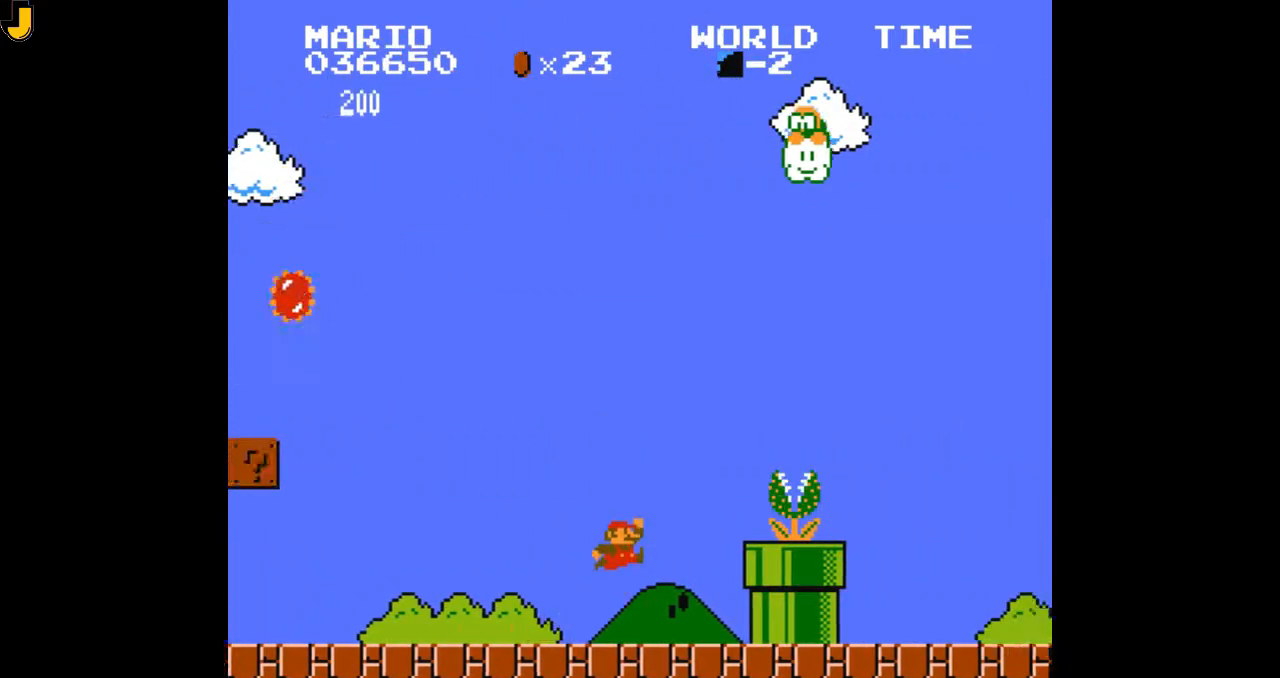
{"dt_ms": 1000, "buttons": ["B", "DPAD_RIGHT"]}
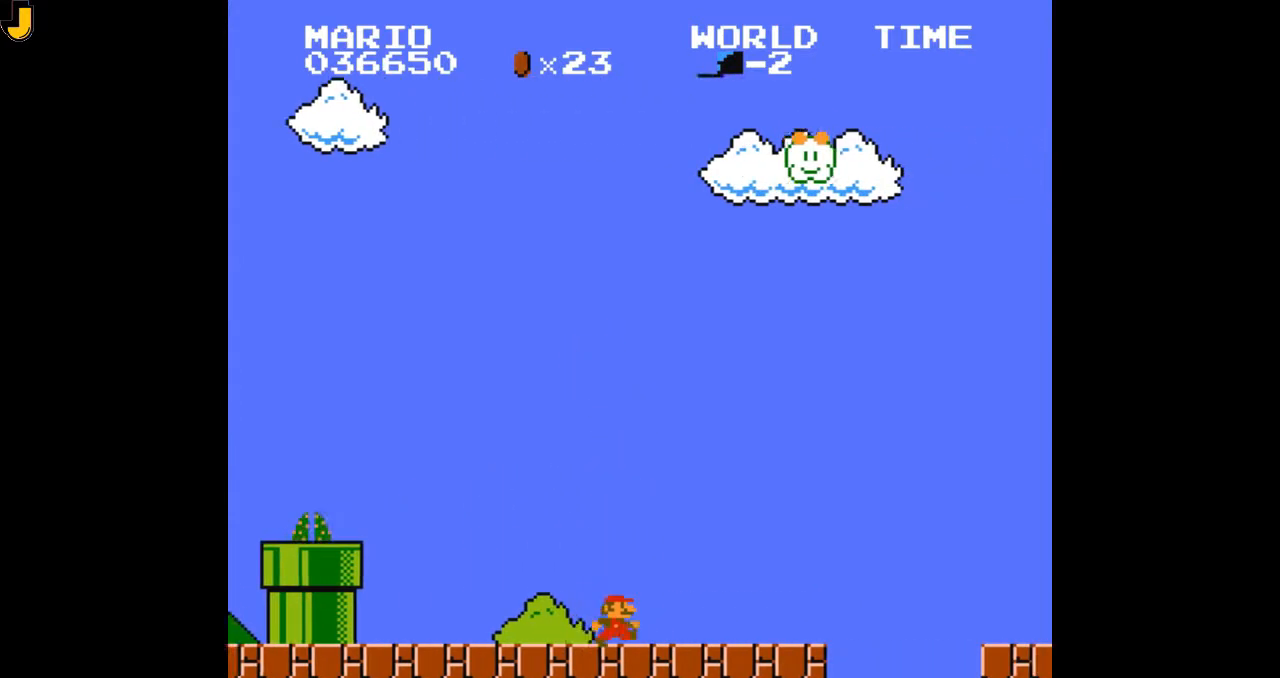
{"dt_ms": 500, "buttons": ["B", "DPAD_RIGHT"], "events": [[233, "A", "down"], [433, "A", "up"]]}
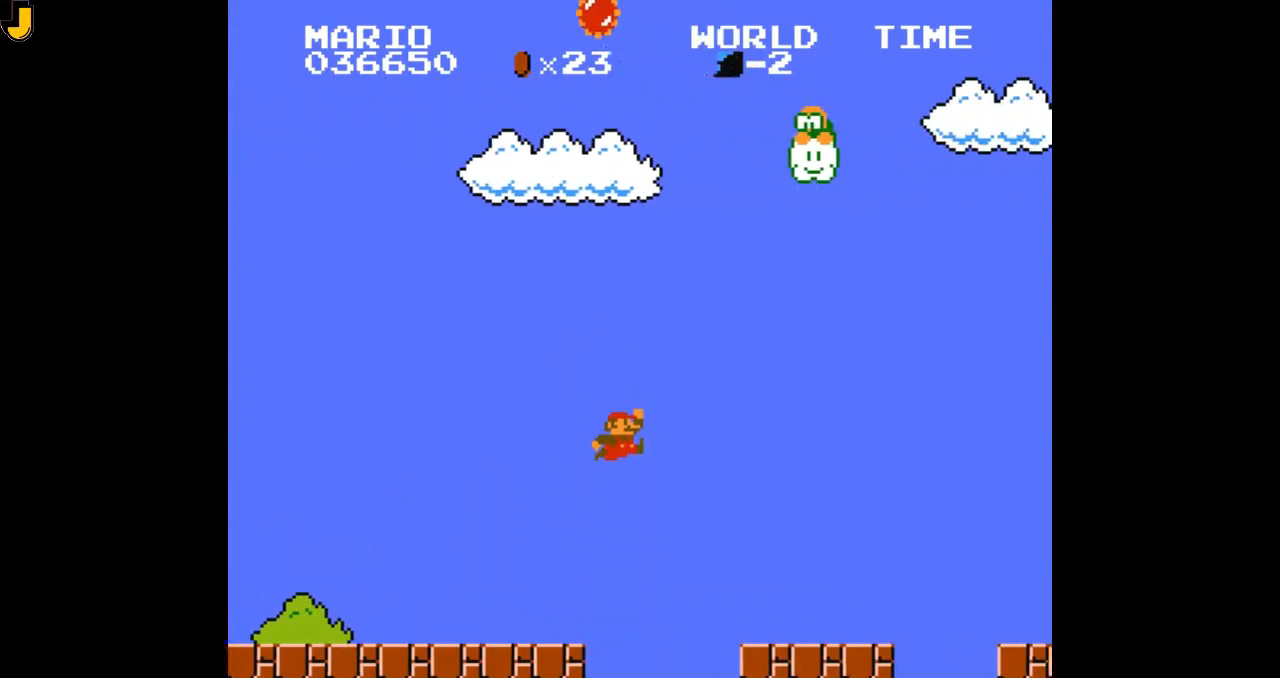
{"dt_ms": 500, "buttons": ["A", "B", "DPAD_RIGHT"], "events": [[400, "A", "down"]]}
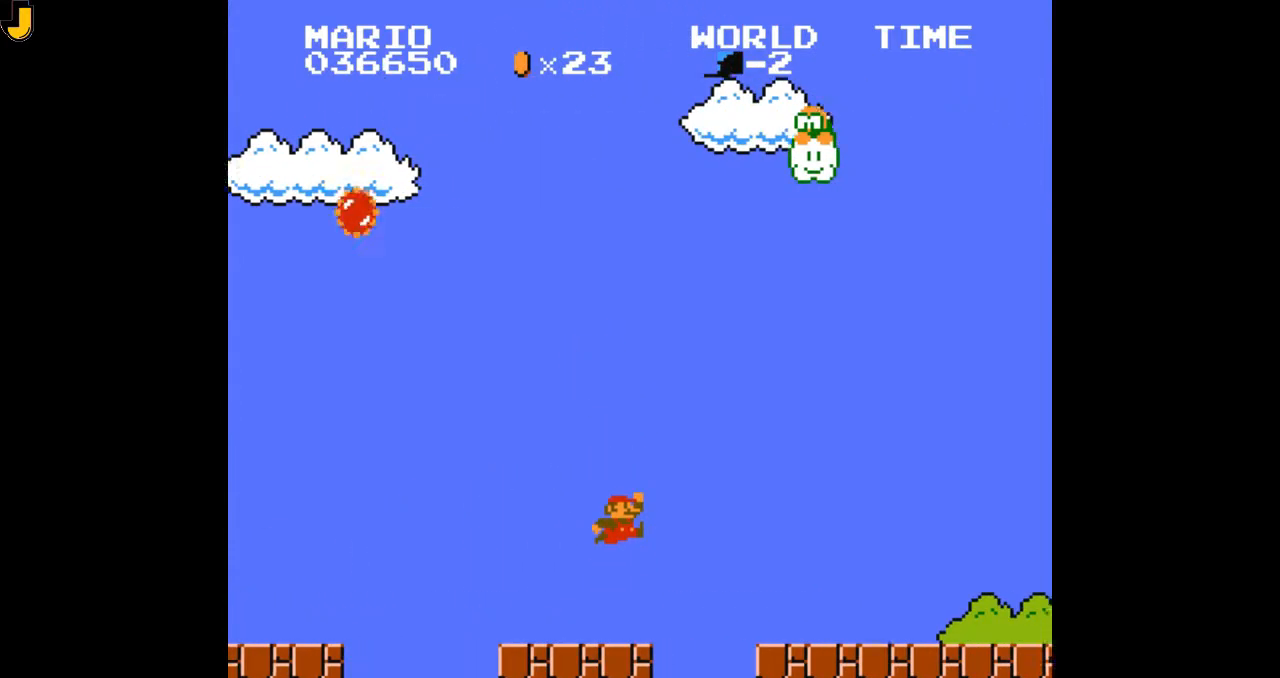
{"dt_ms": 500, "buttons": ["B", "DPAD_RIGHT"], "events": [[100, "A", "up"]]}
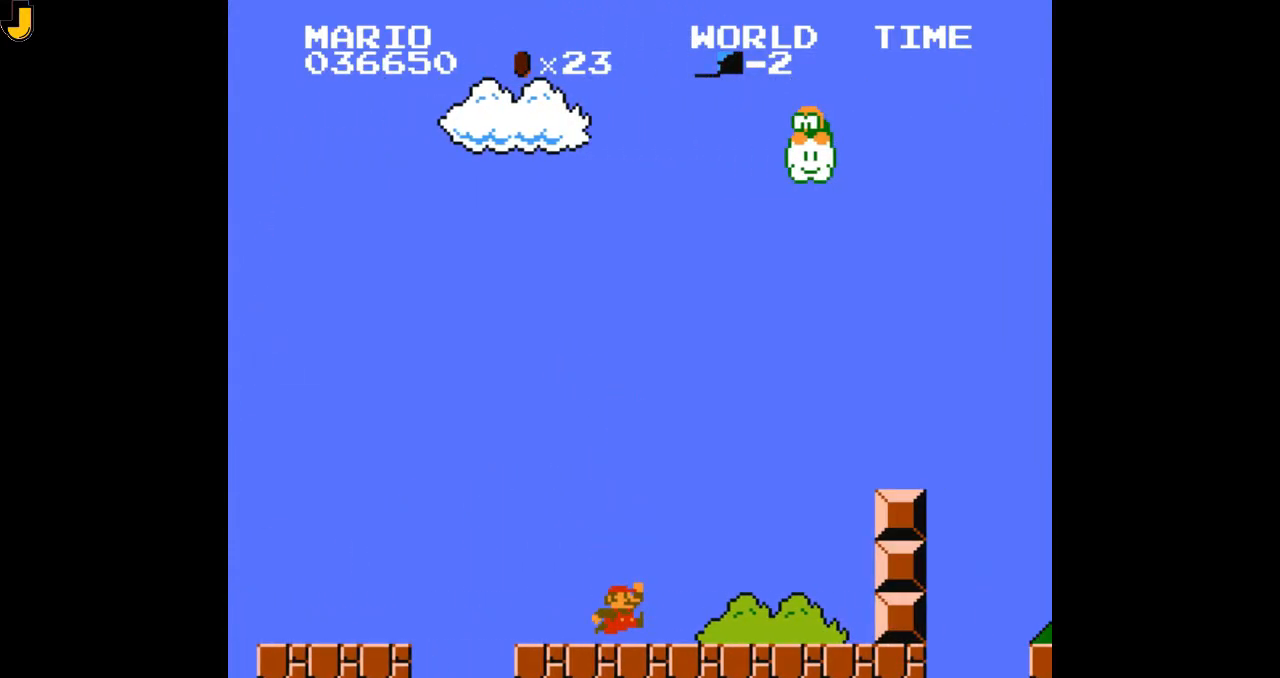
{"dt_ms": 500, "buttons": ["A", "B", "DPAD_RIGHT"], "events": [[133, "A", "down"]]}
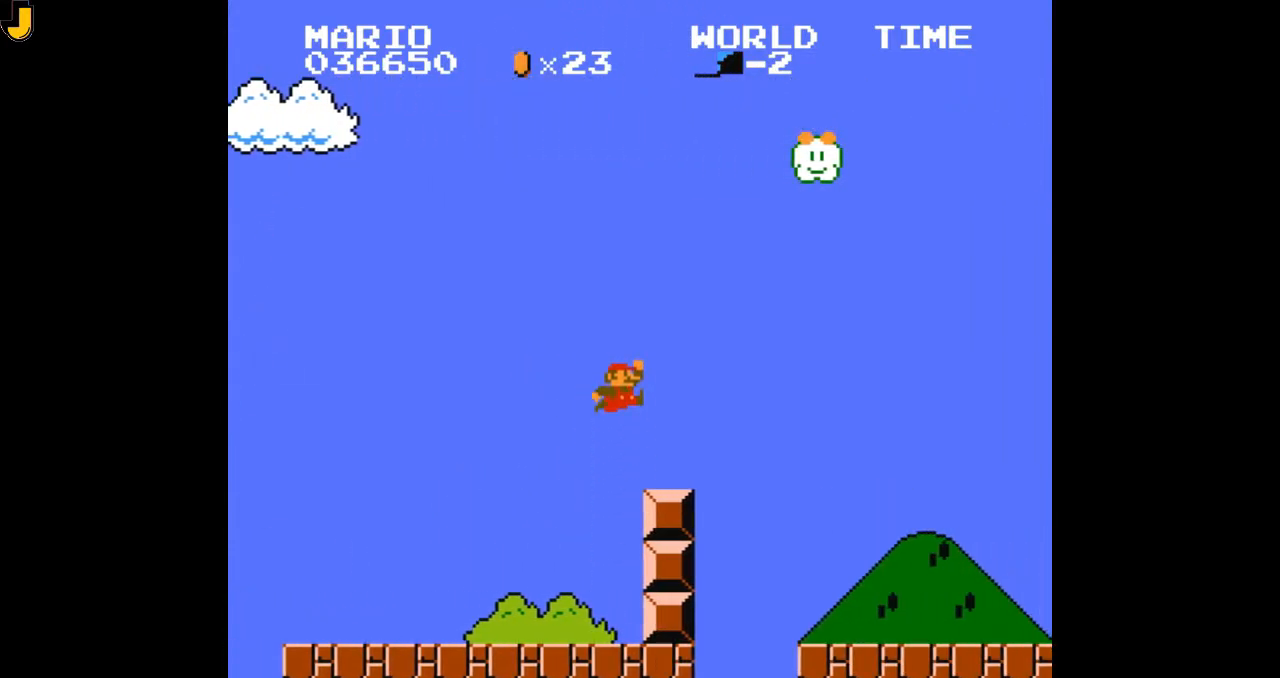
{"dt_ms": 500, "buttons": ["B", "DPAD_RIGHT"]}
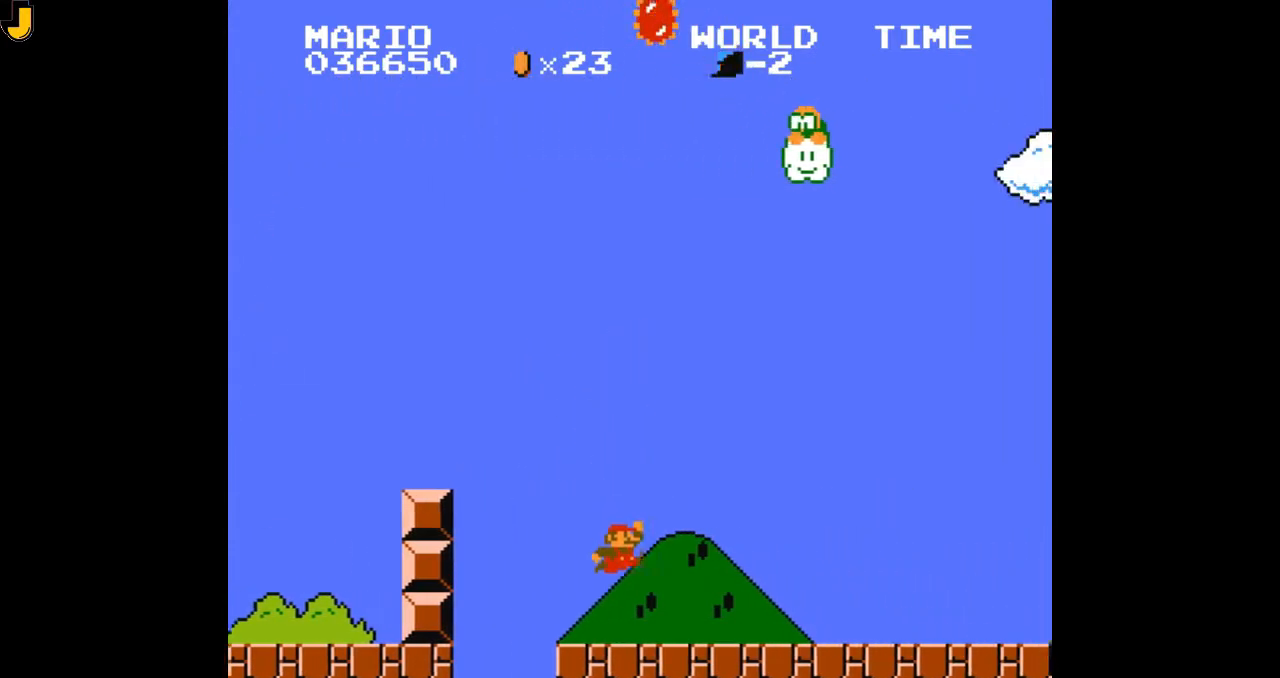
{"dt_ms": 500, "buttons": ["B", "DPAD_RIGHT"], "events": []}
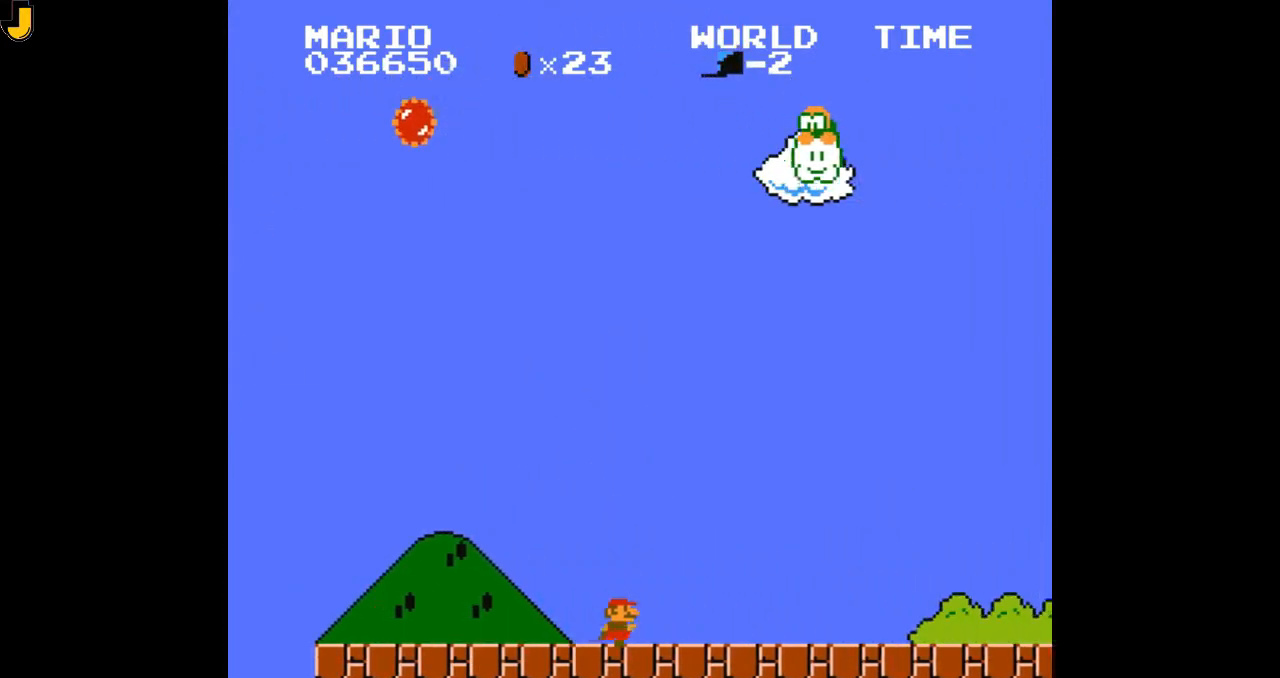
{"dt_ms": 500, "buttons": ["B", "DPAD_RIGHT"], "events": []}
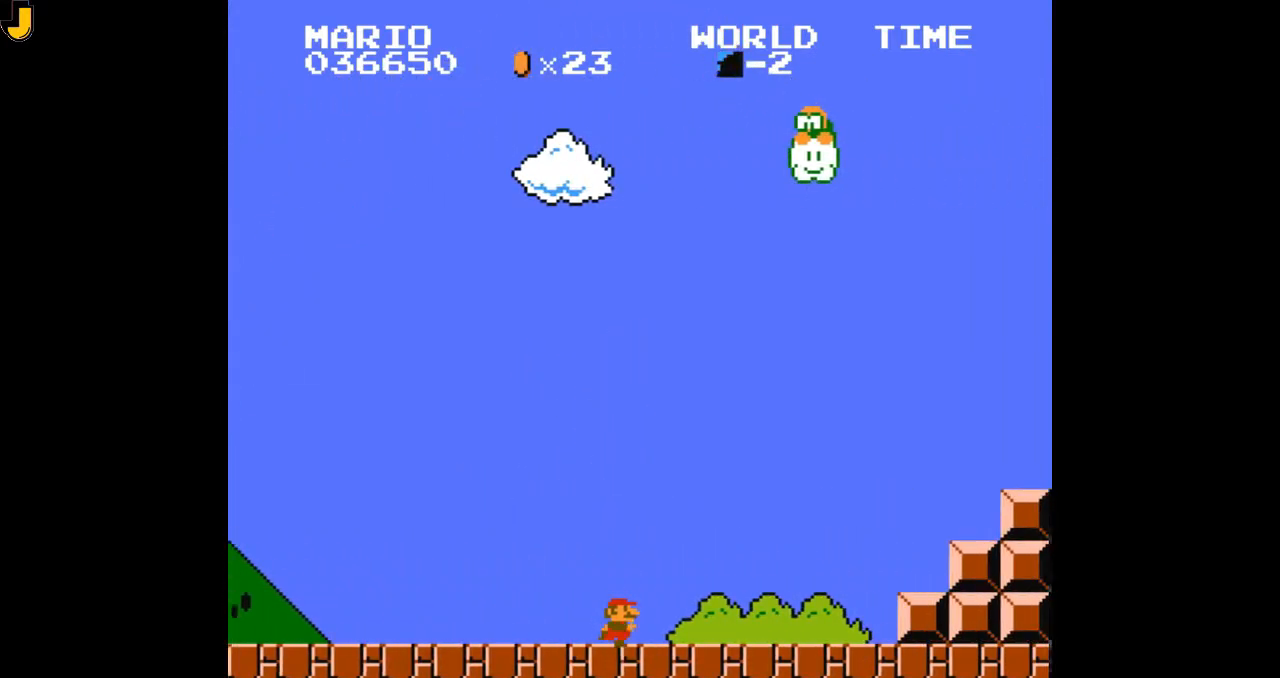
{"dt_ms": 500, "buttons": ["A", "B", "DPAD_RIGHT"]}
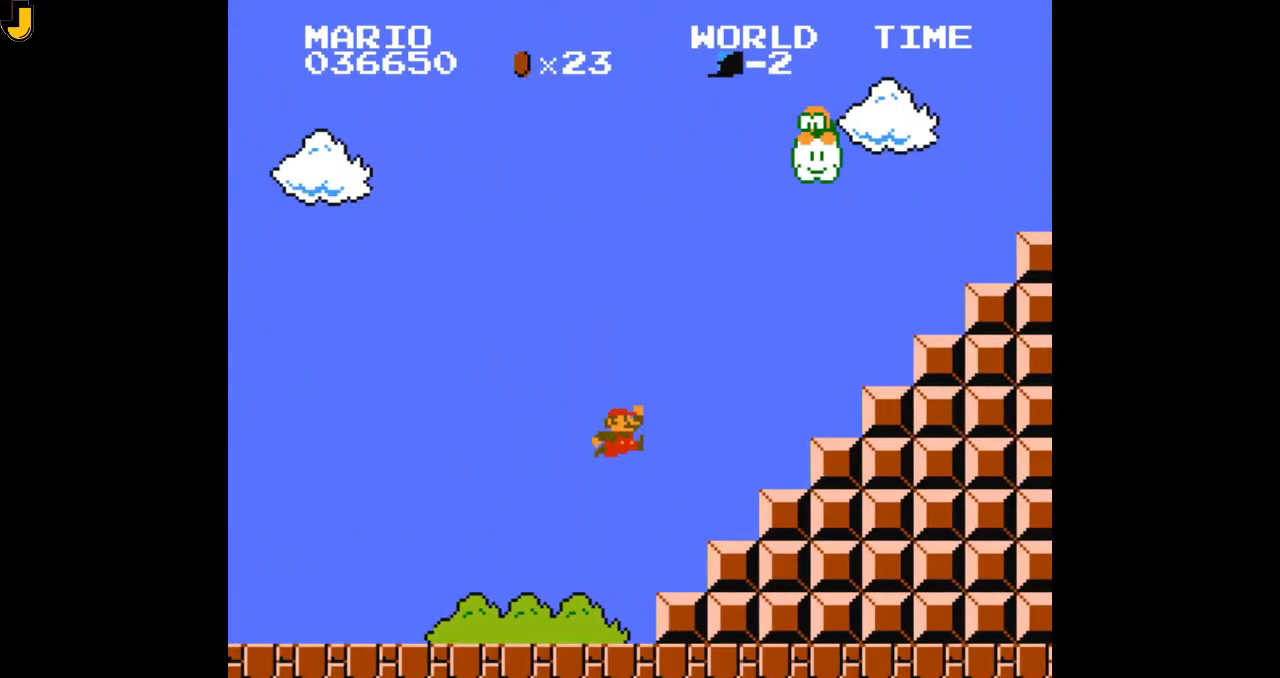
{"dt_ms": 500, "buttons": ["A", "DPAD_RIGHT"], "events": [[300, "A", "up"], [367, "B", "up"], [433, "A", "down"]]}
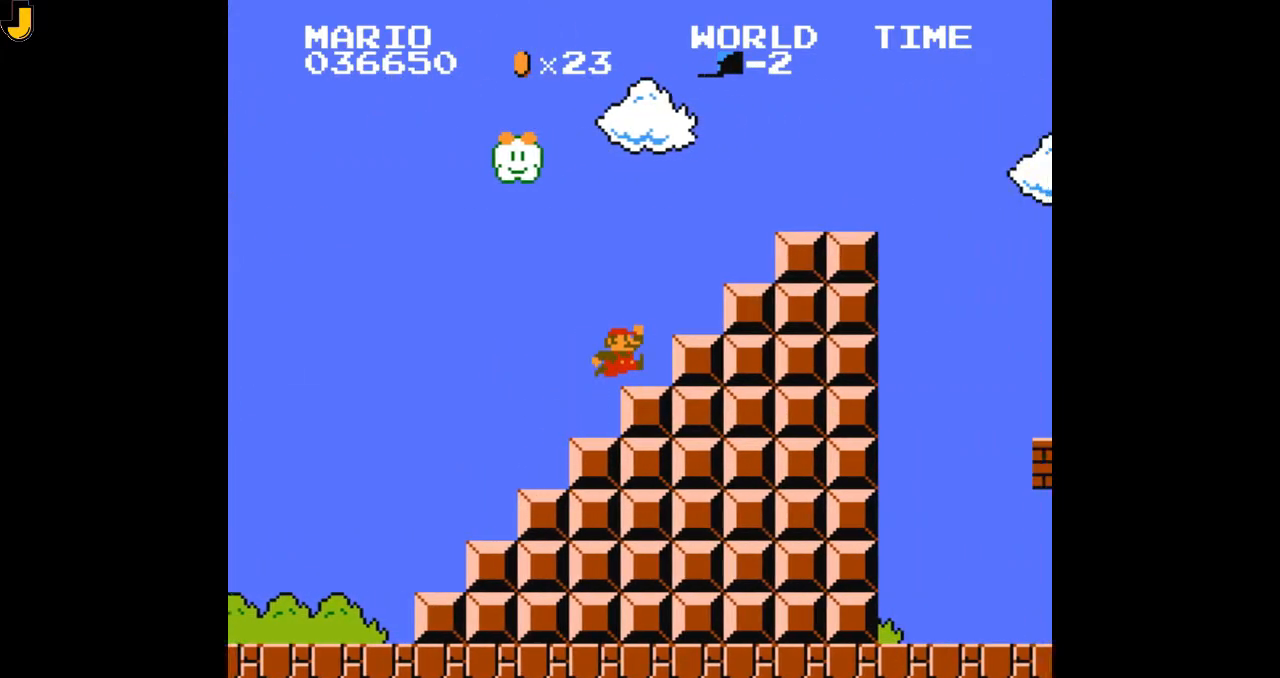
{"dt_ms": 500, "buttons": ["A", "DPAD_RIGHT"], "events": []}
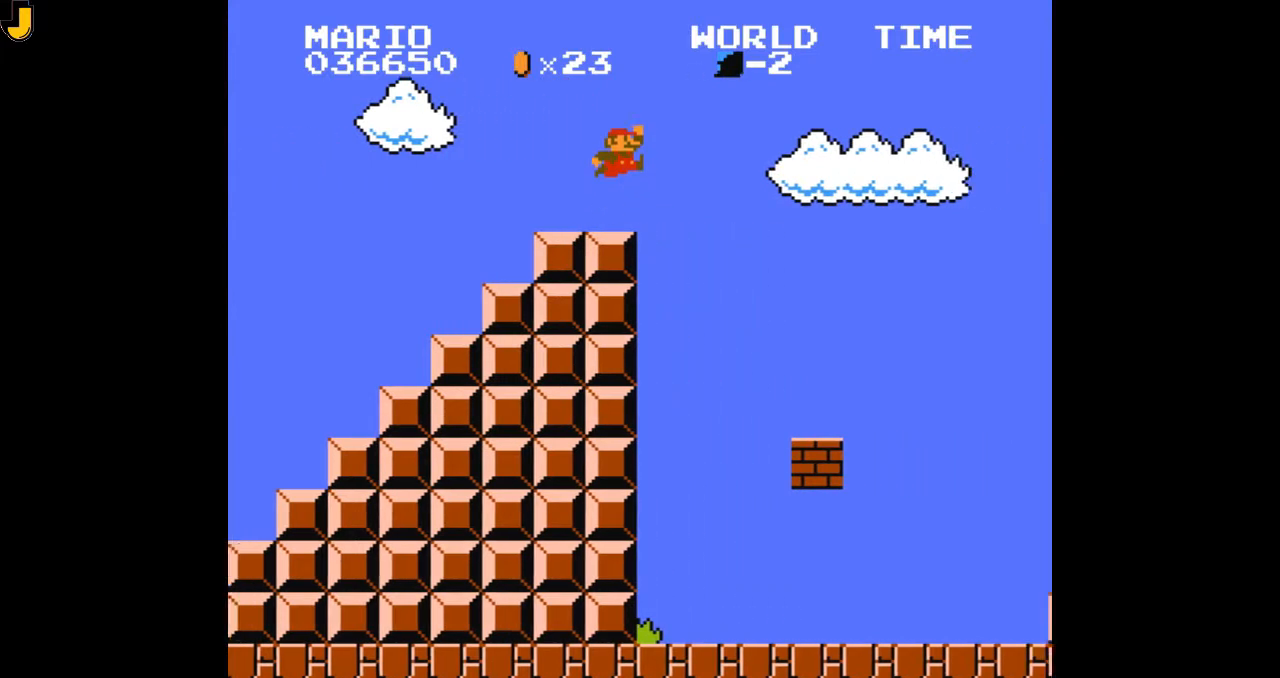
{"dt_ms": 500, "buttons": ["DPAD_RIGHT"], "events": [[333, "A", "up"]]}
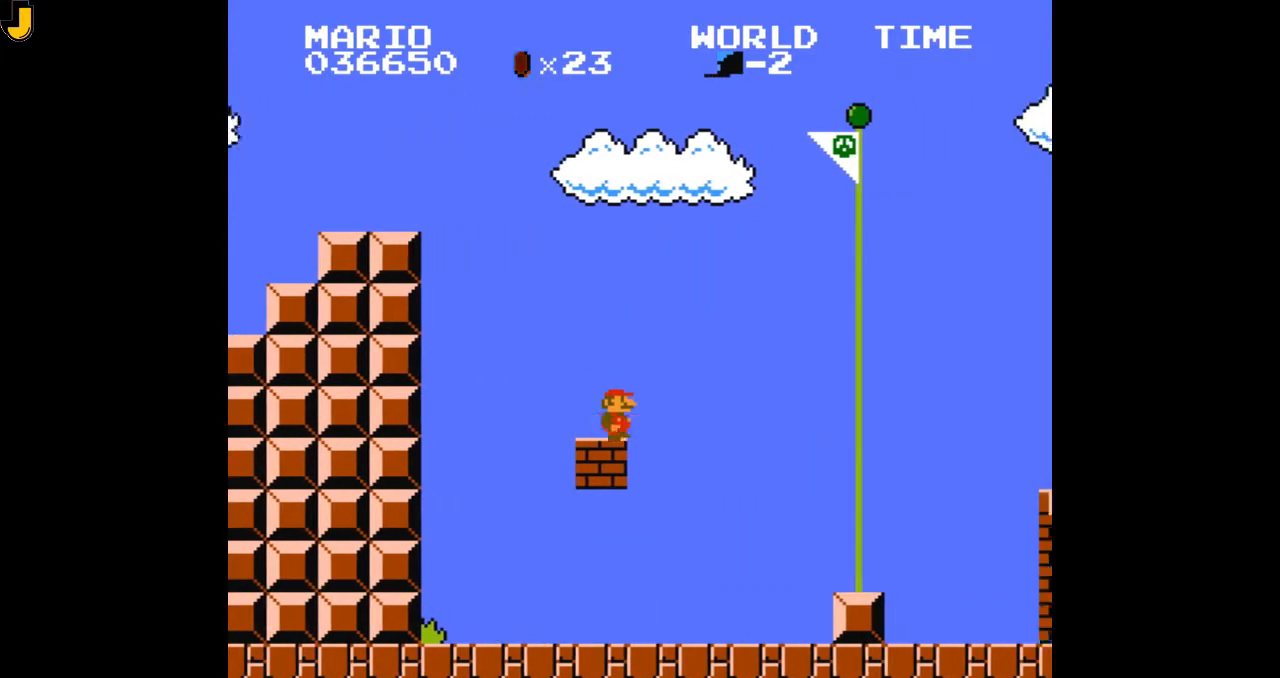
{"dt_ms": 500, "buttons": ["A", "B", "DPAD_RIGHT"], "events": [[100, "B", "down"], [500, "A", "down"]]}
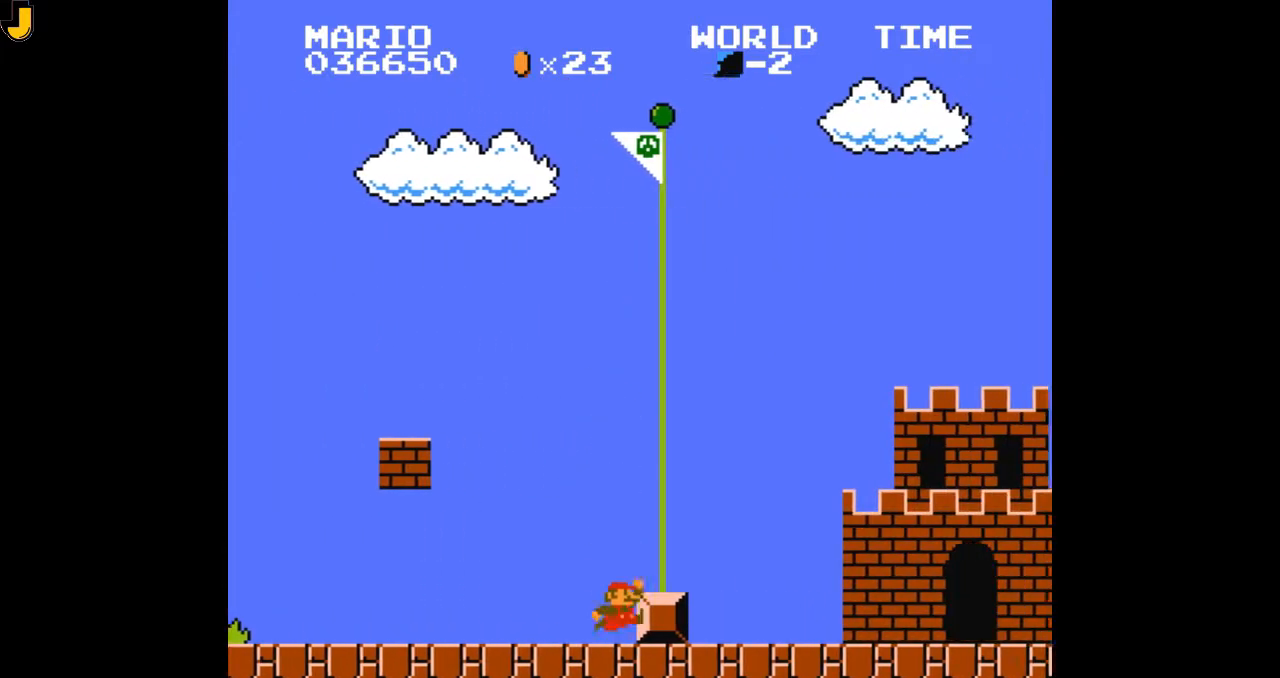
{"dt_ms": 500, "buttons": []}